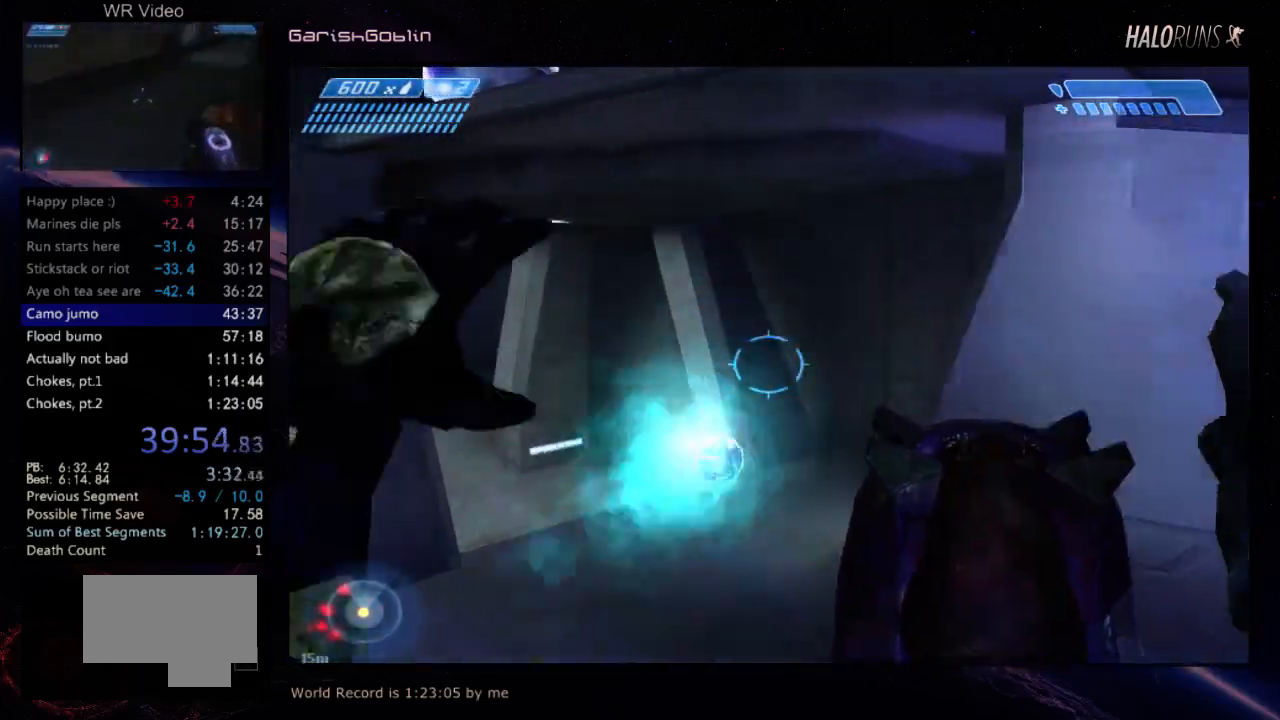
Gameplay with keyboard and mouse; each line is a JSON object with the keys held at the frame after it. "events" lists presses ("down") and releases ("up") of "w" between this image and that frame as [ms after this image, input, new state], when the widget could be followed in between. No other keys are recorded. Mouse buttons are not recorded. Not read: mouse_move.
{"keys": ["w"], "events": []}
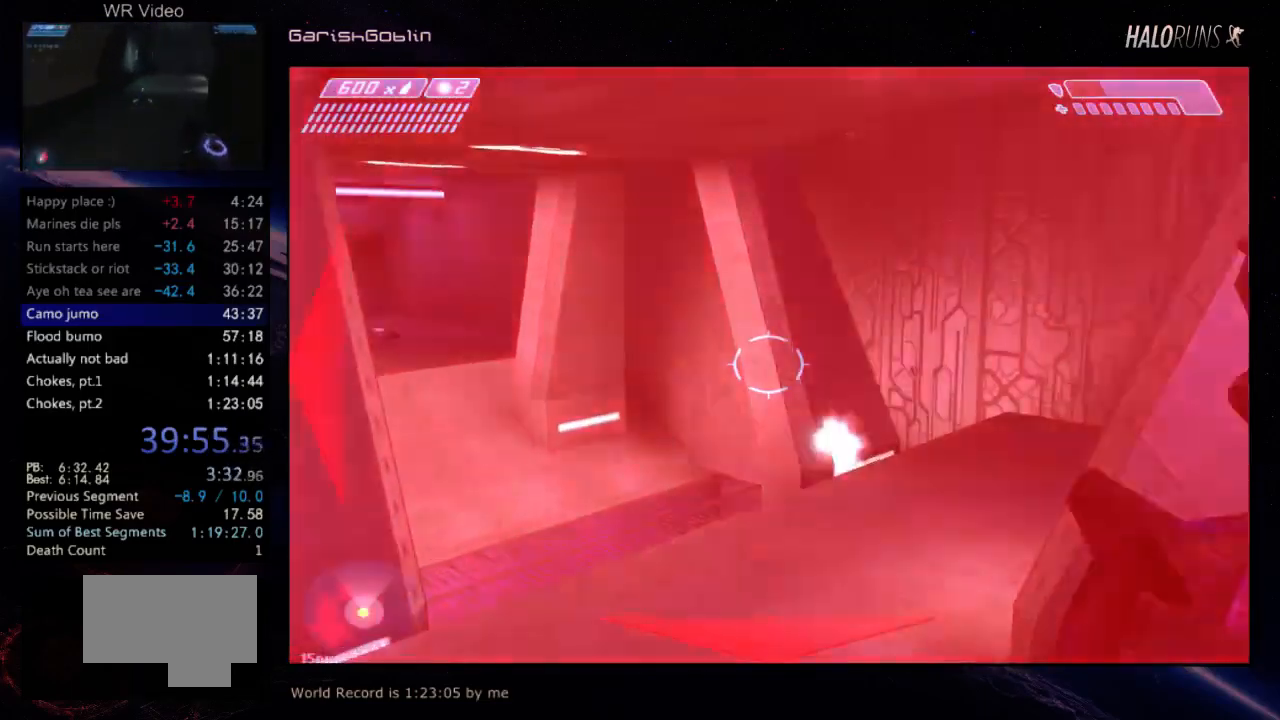
{"keys": ["w"], "events": []}
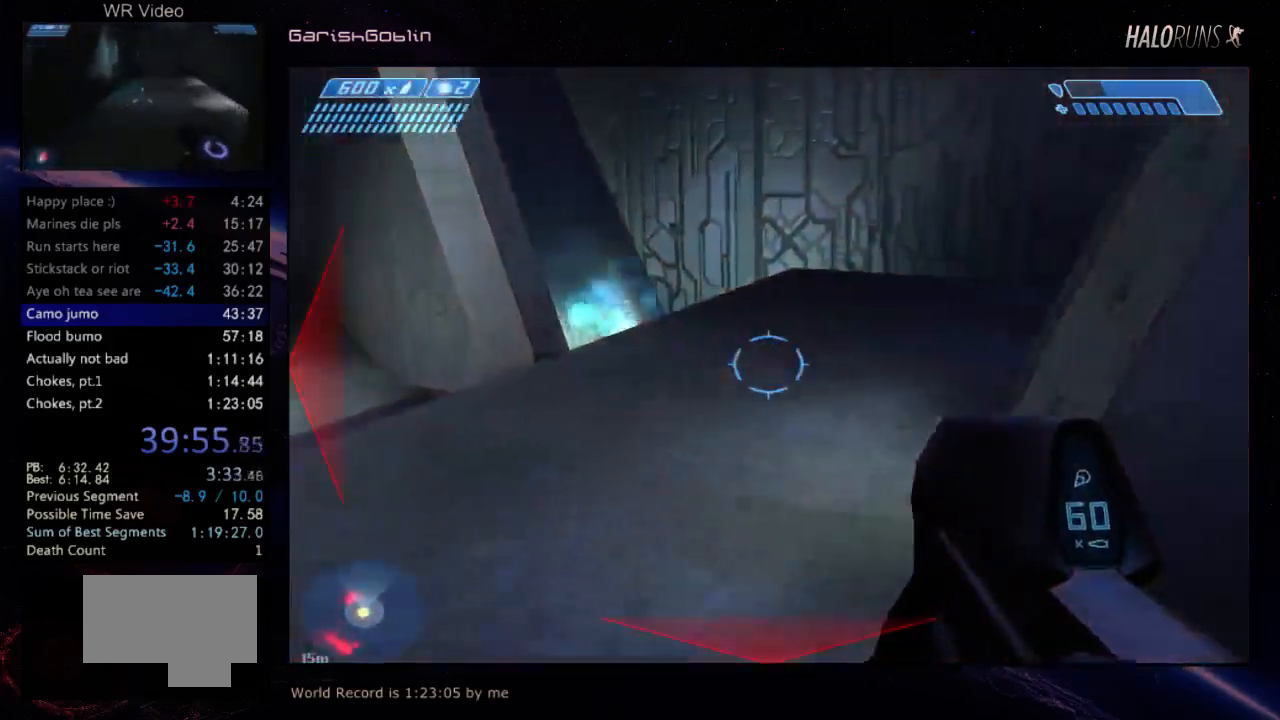
{"keys": ["w"], "events": []}
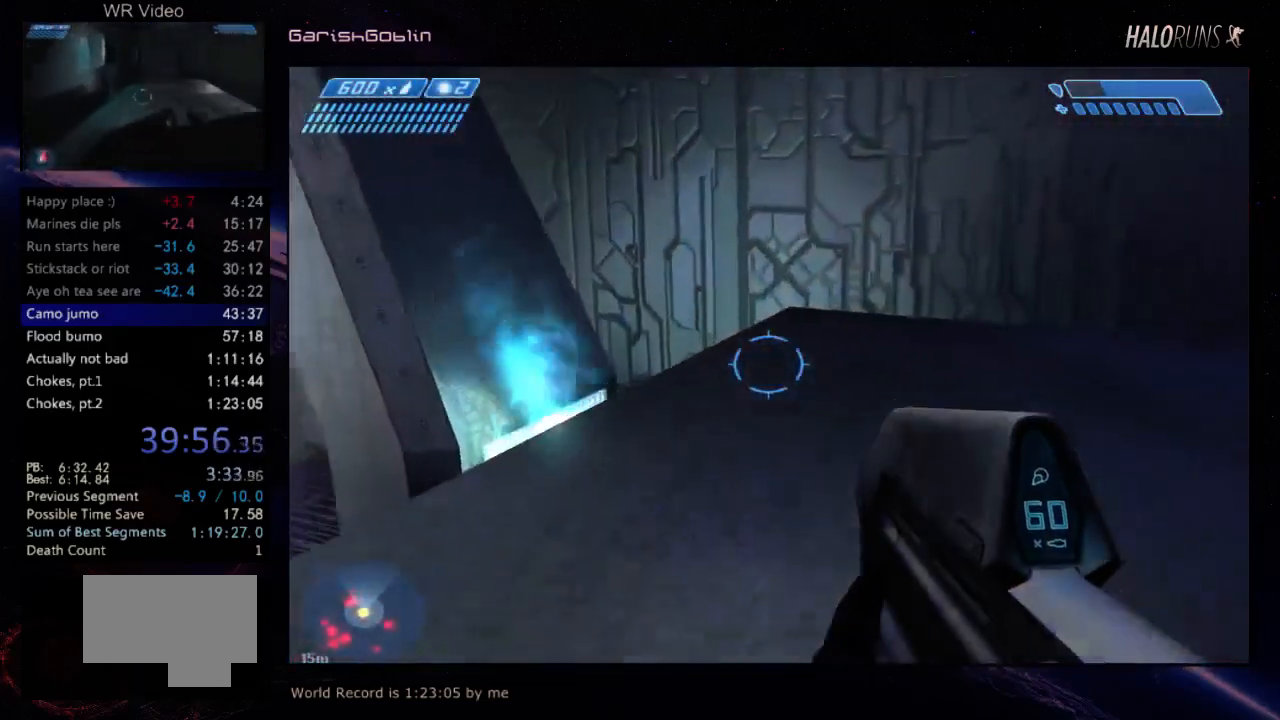
{"keys": ["w"], "events": []}
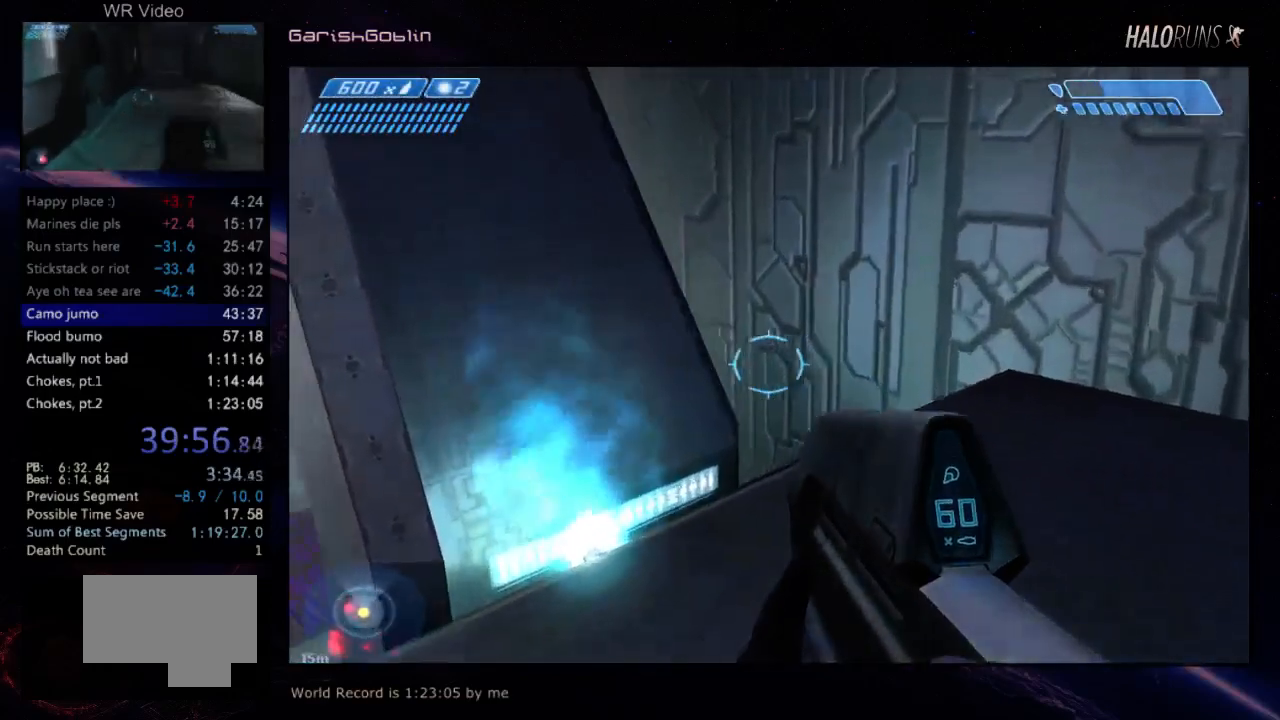
{"keys": ["w"], "events": []}
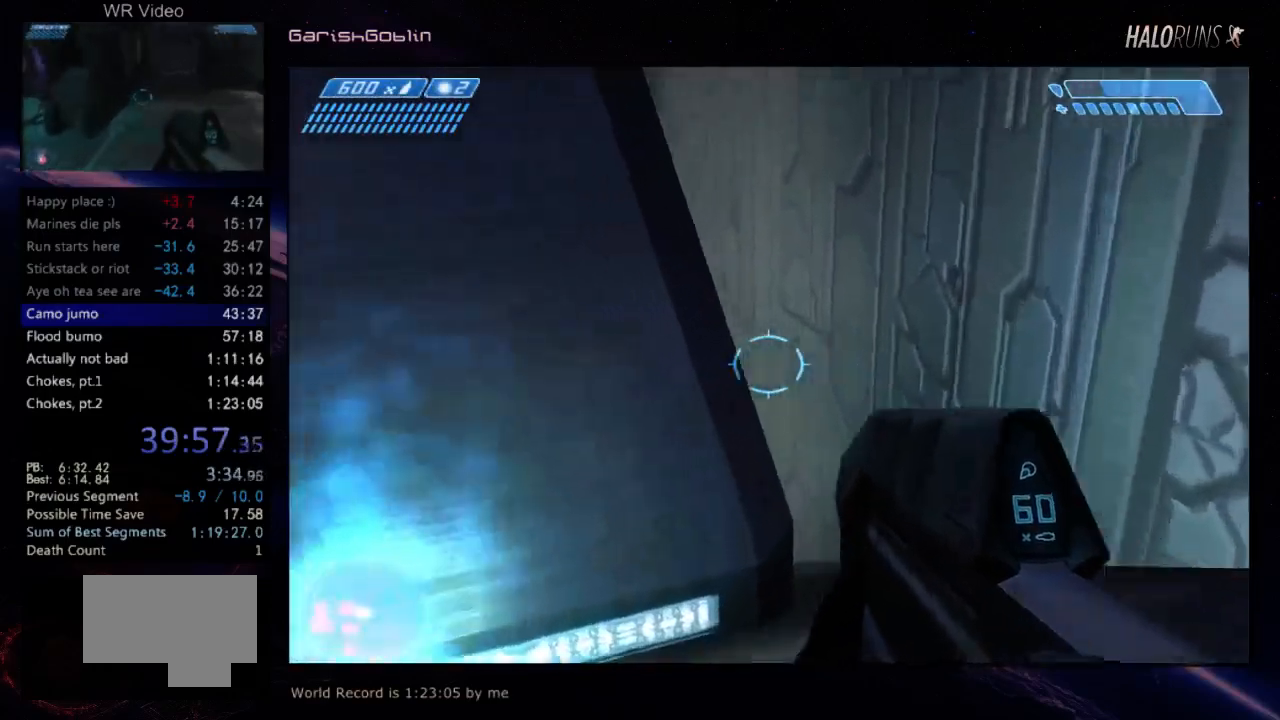
{"keys": ["w"], "events": []}
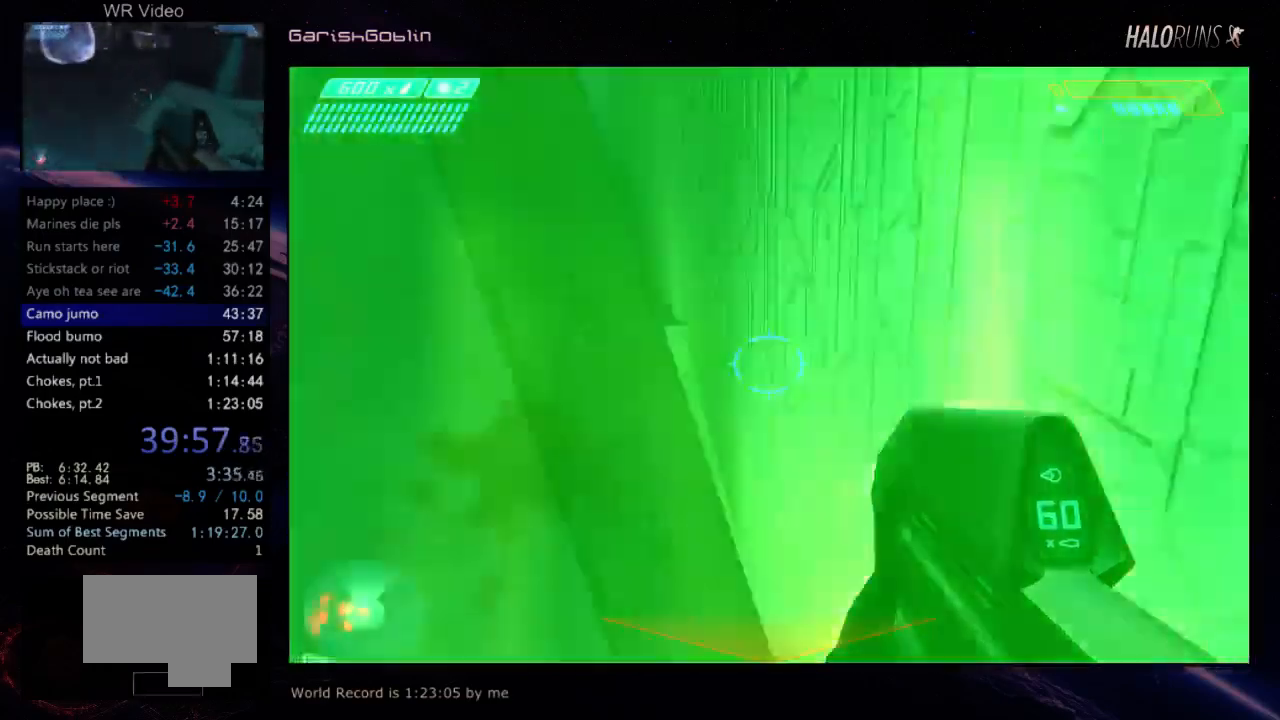
{"keys": ["w"], "events": []}
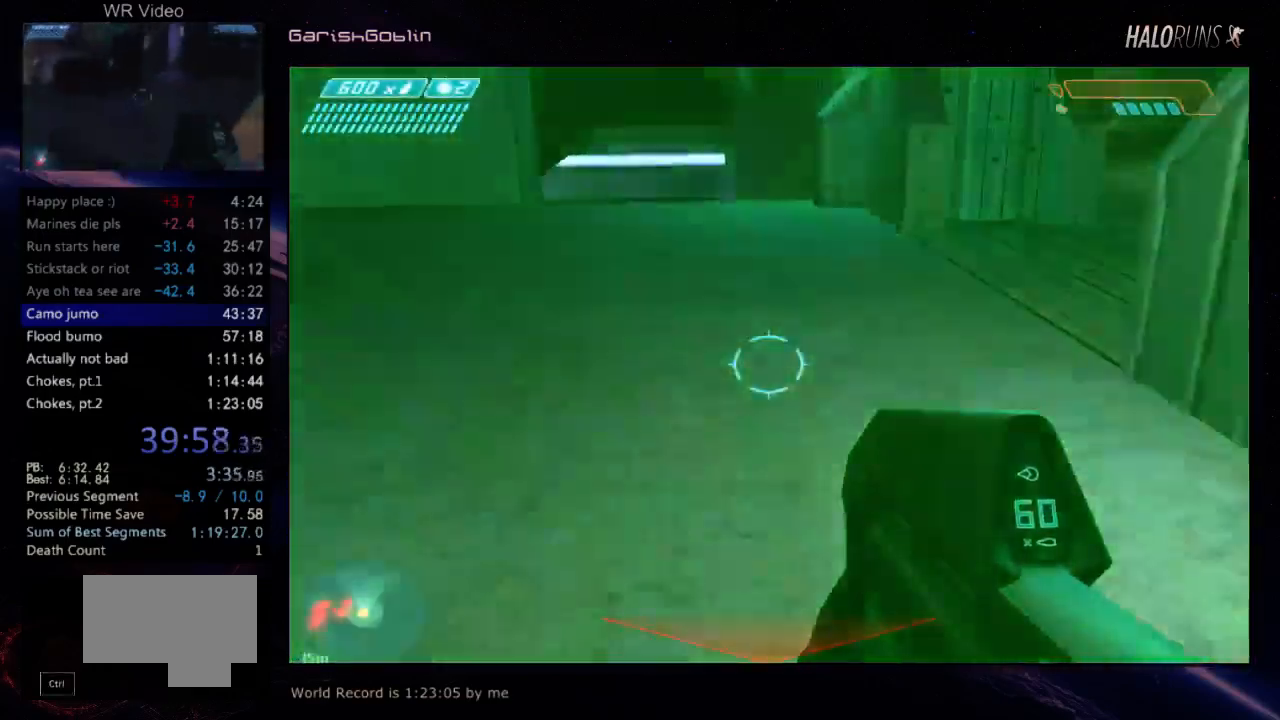
{"keys": ["w"], "events": []}
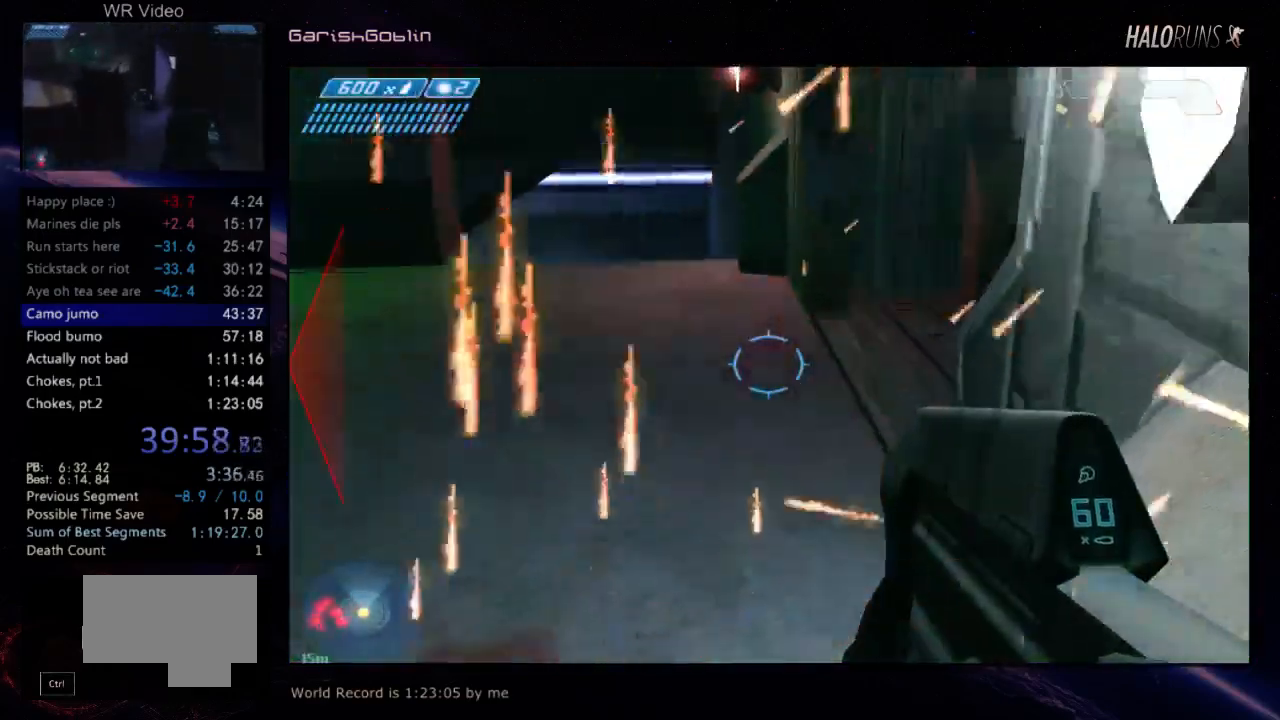
{"keys": ["w"], "events": []}
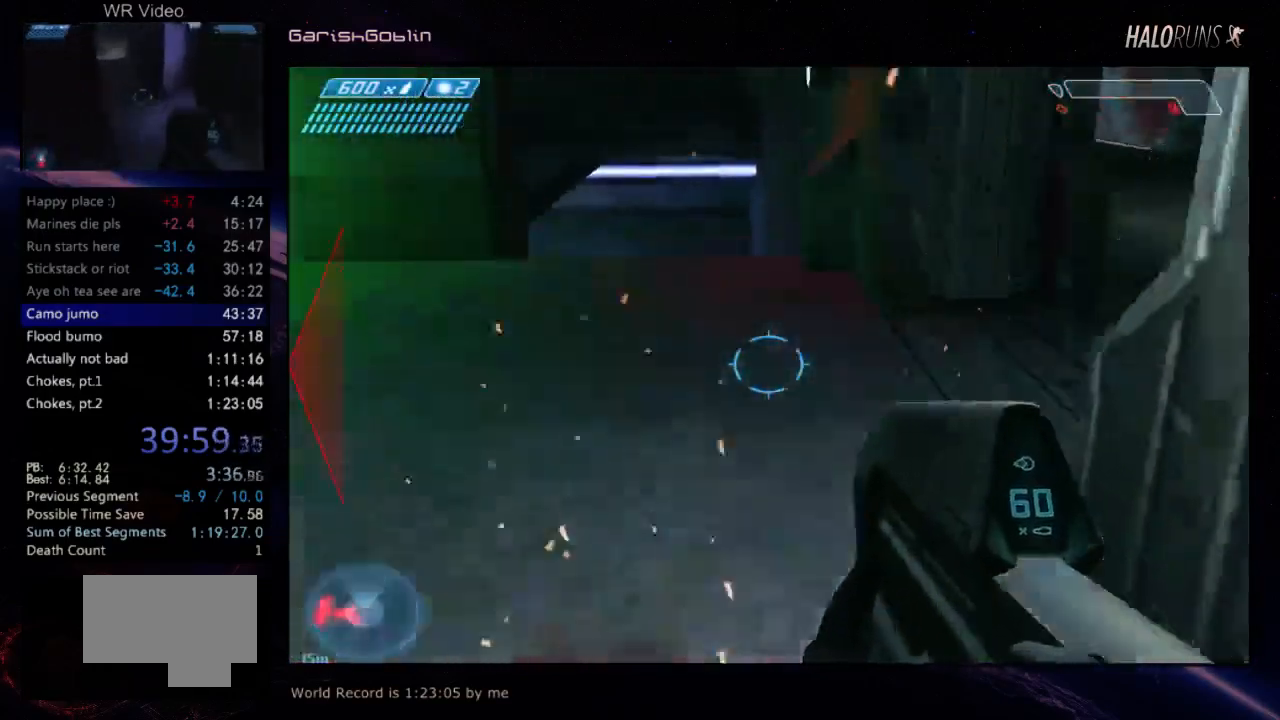
{"keys": ["w"], "events": []}
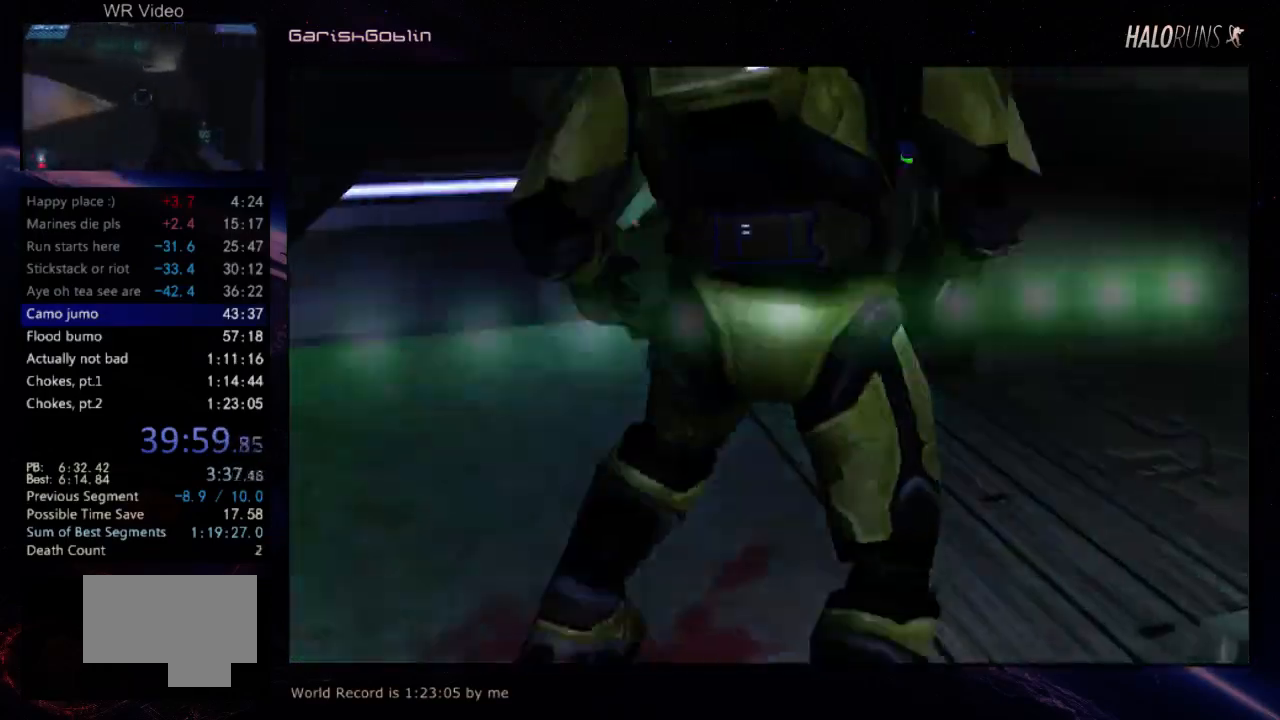
{"keys": ["w"], "events": []}
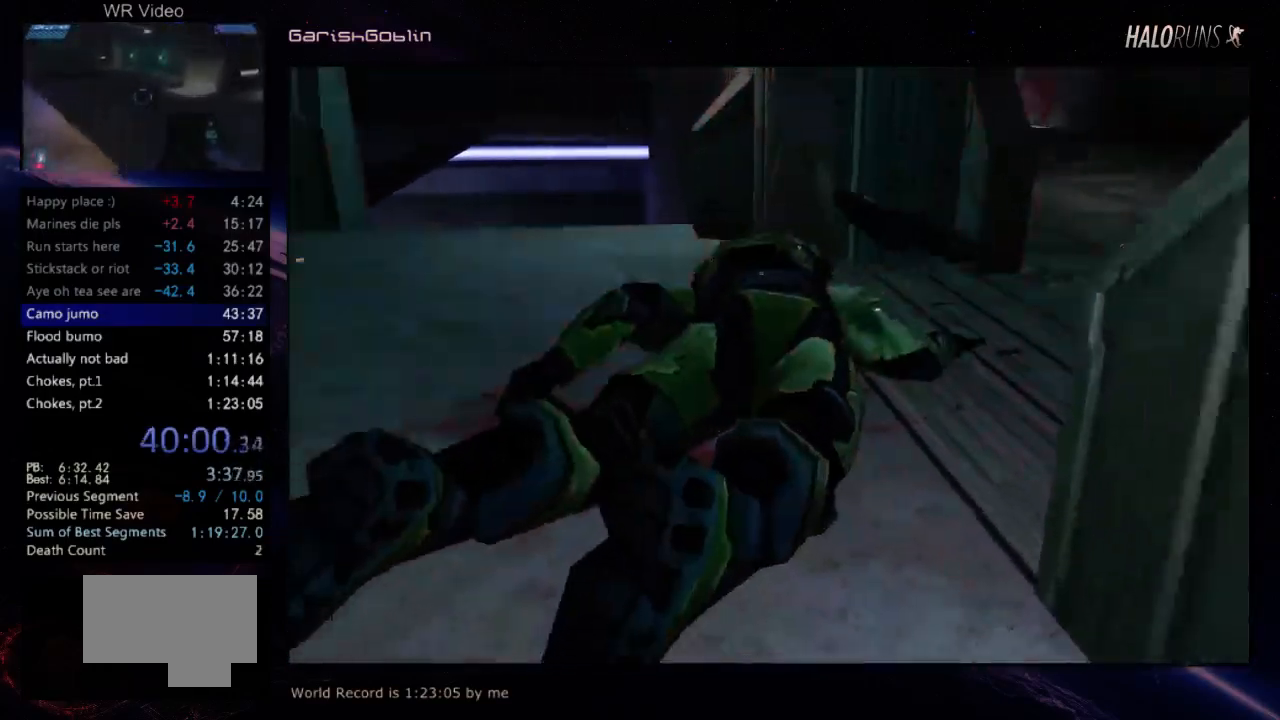
{"keys": ["w"], "events": []}
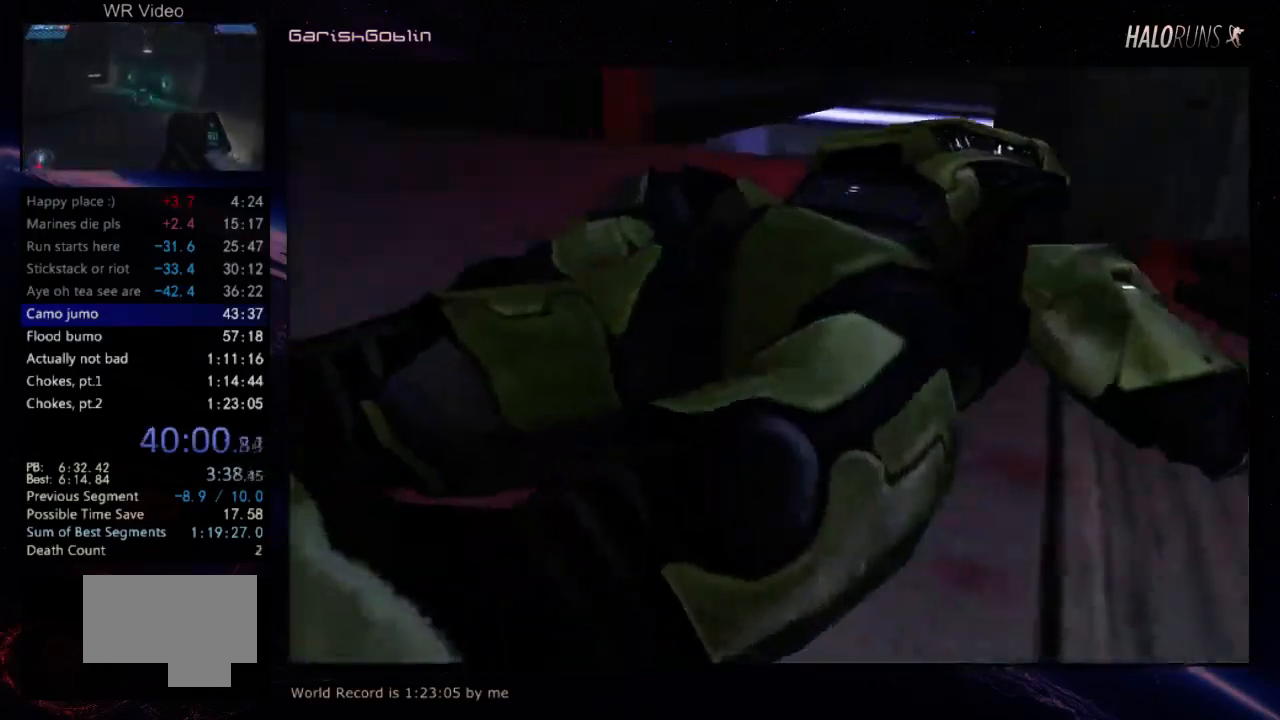
{"keys": ["w"], "events": []}
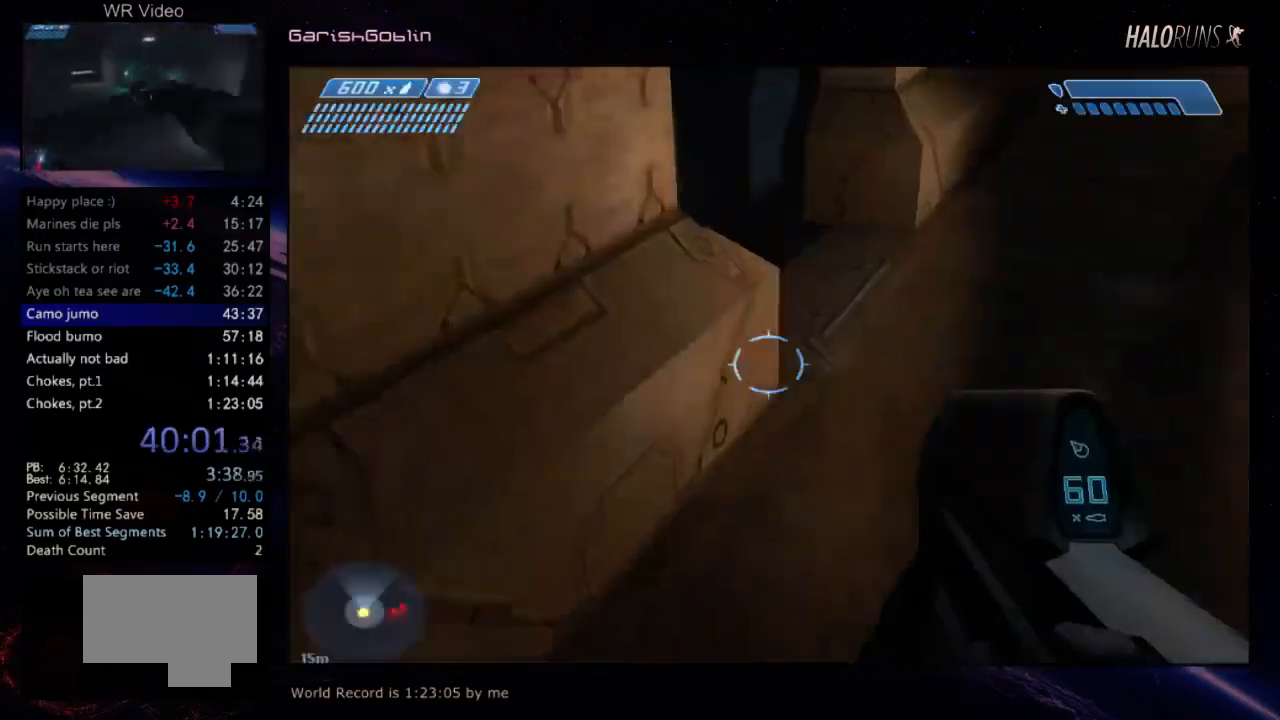
{"keys": ["w"], "events": []}
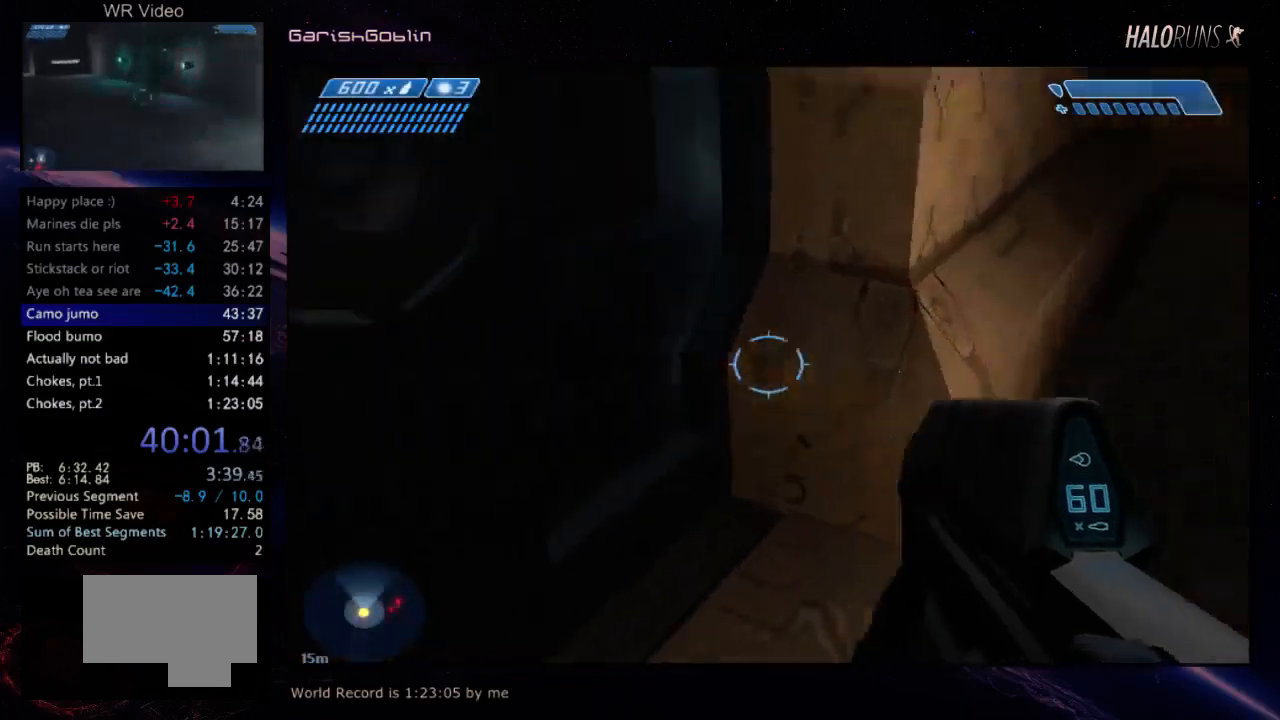
{"keys": ["w"], "events": []}
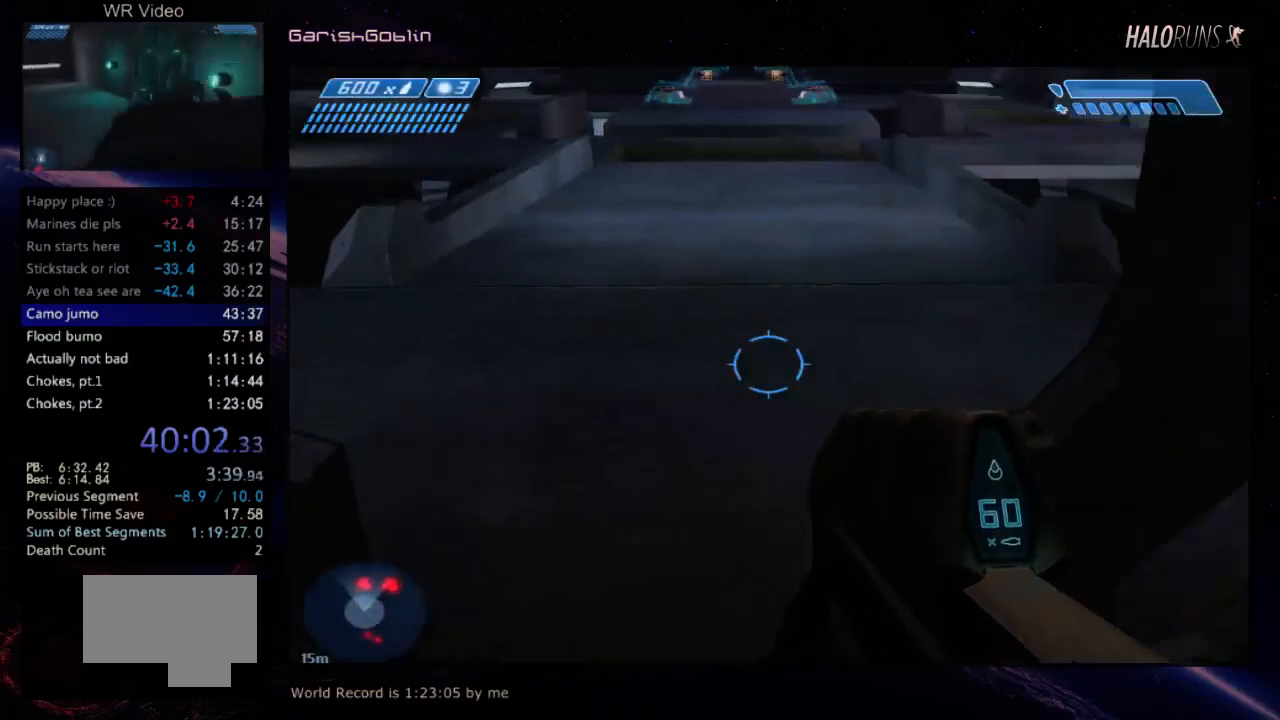
{"keys": ["w"], "events": []}
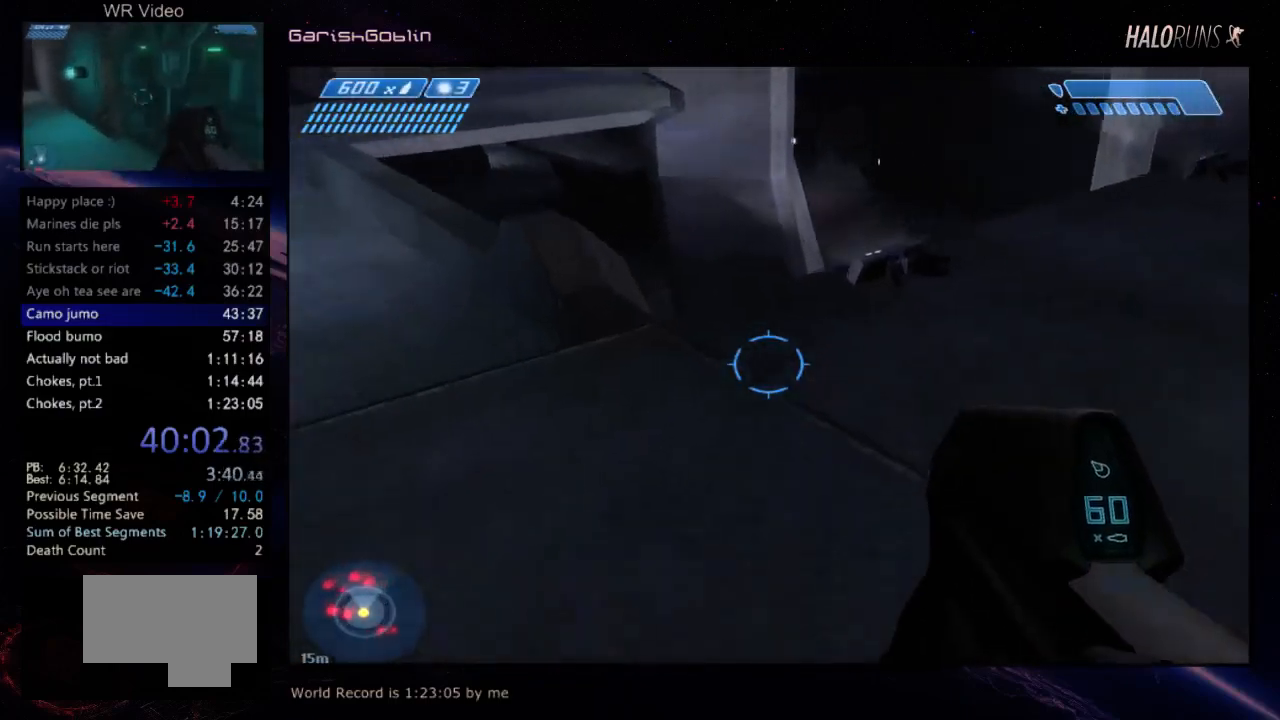
{"keys": ["w"], "events": []}
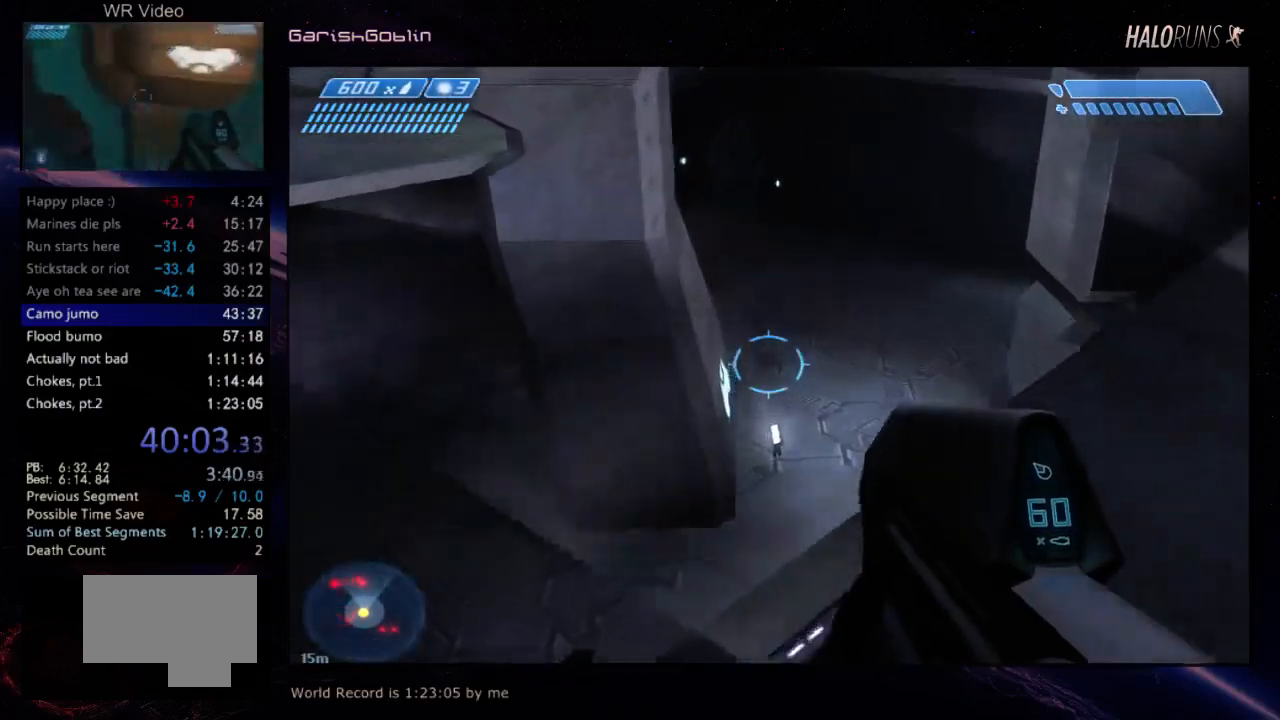
{"keys": ["w"], "events": []}
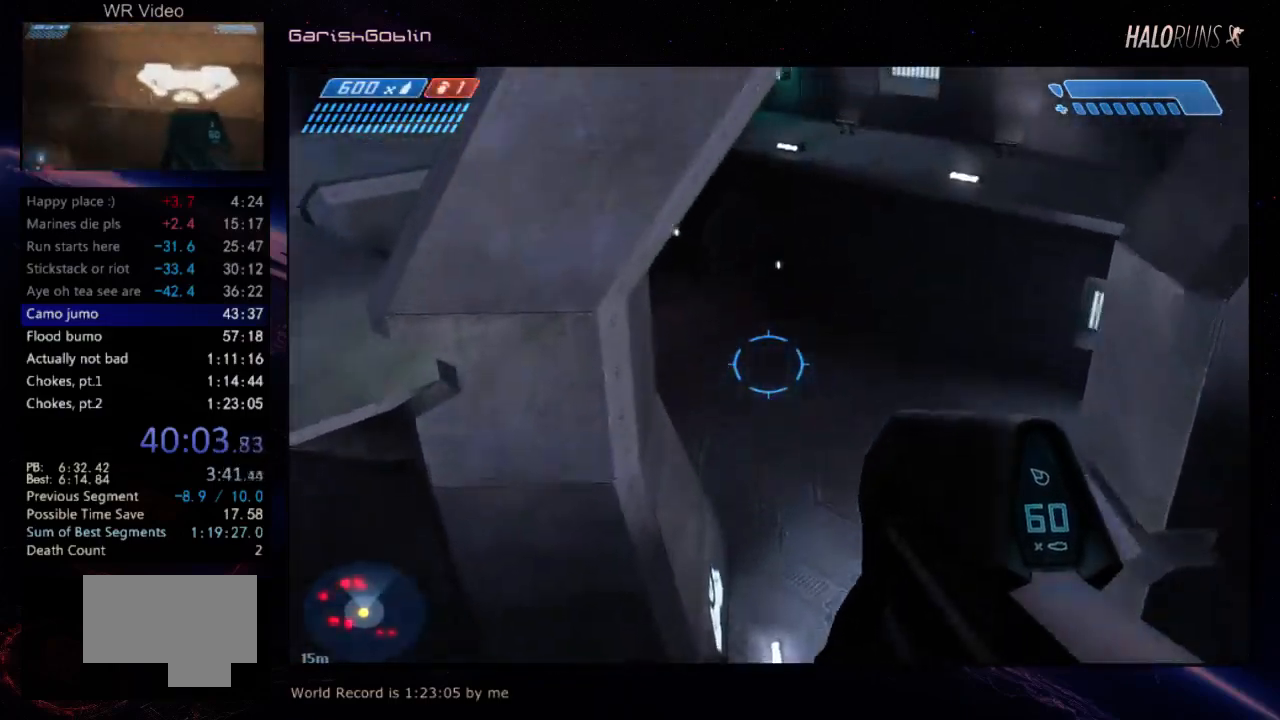
{"keys": ["w"], "events": []}
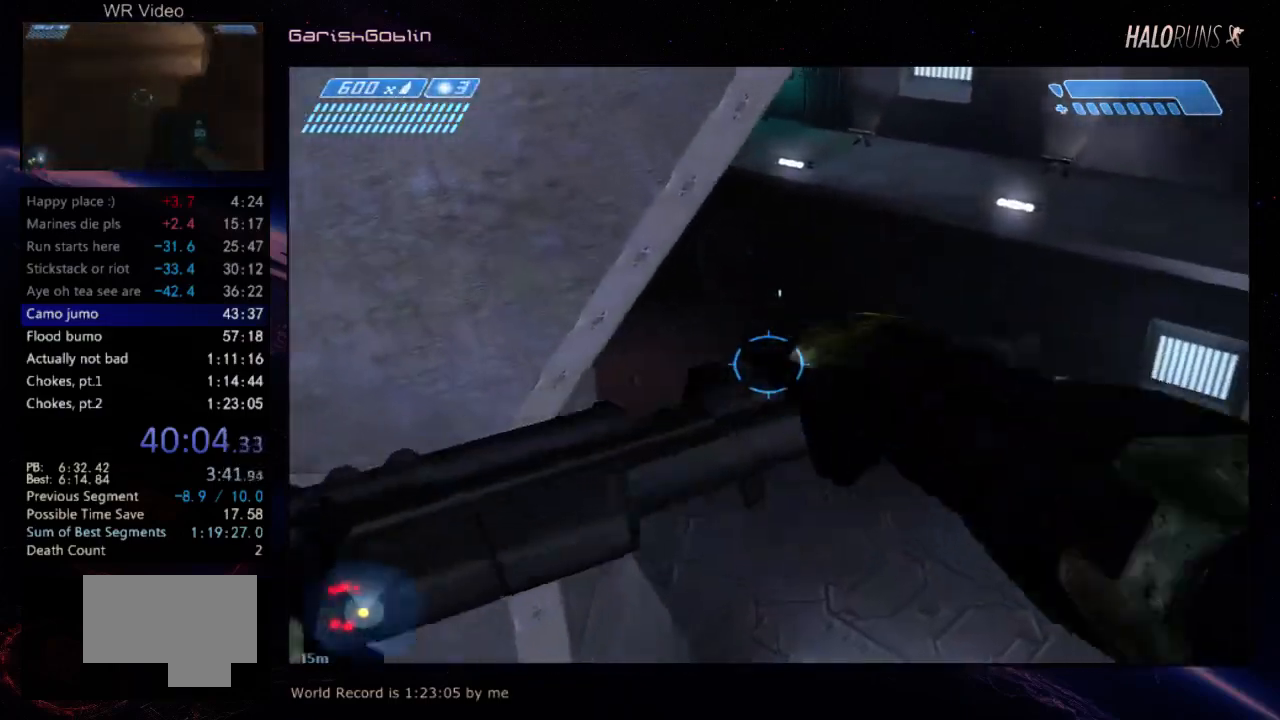
{"keys": ["w"], "events": []}
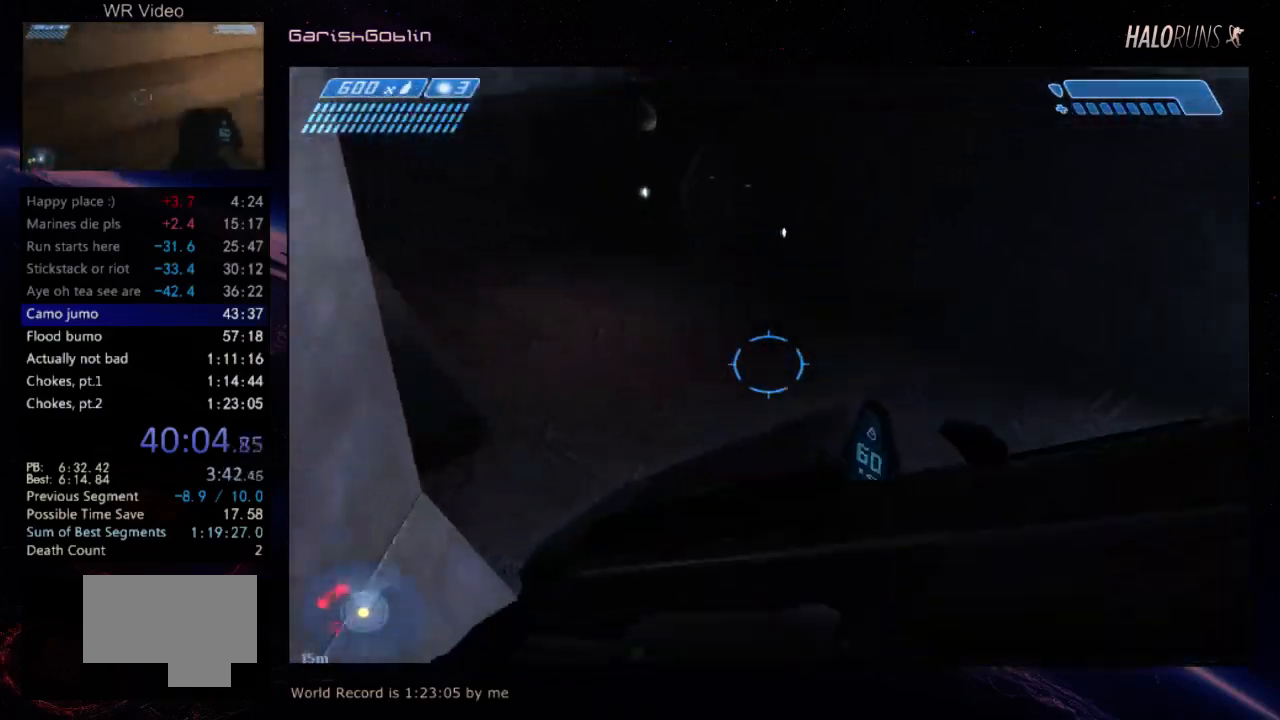
{"keys": ["w"], "events": []}
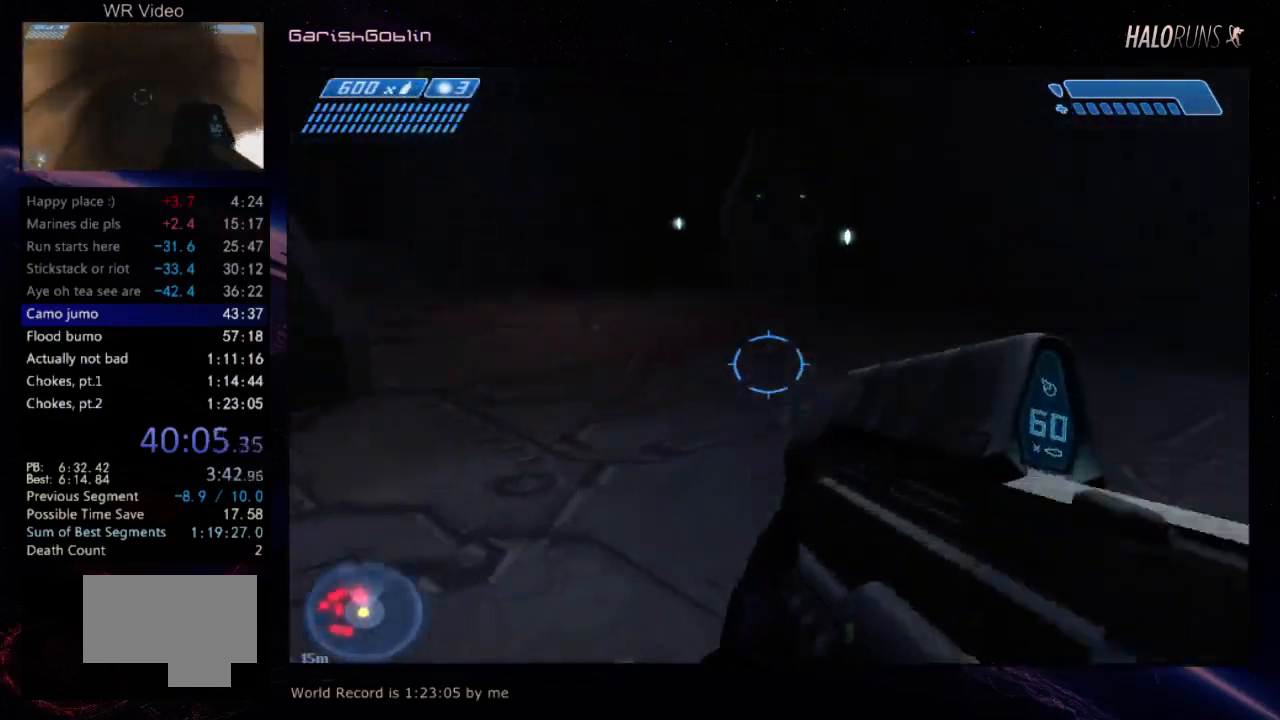
{"keys": ["w"], "events": []}
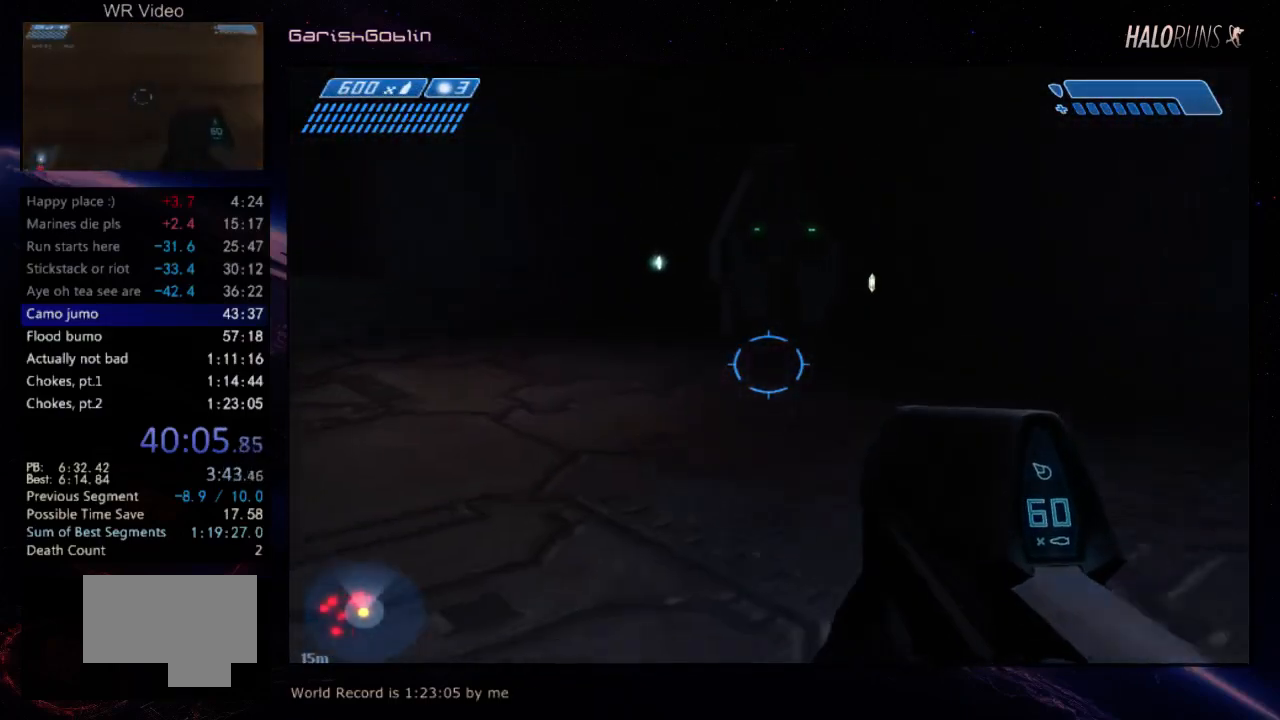
{"keys": ["w"], "events": []}
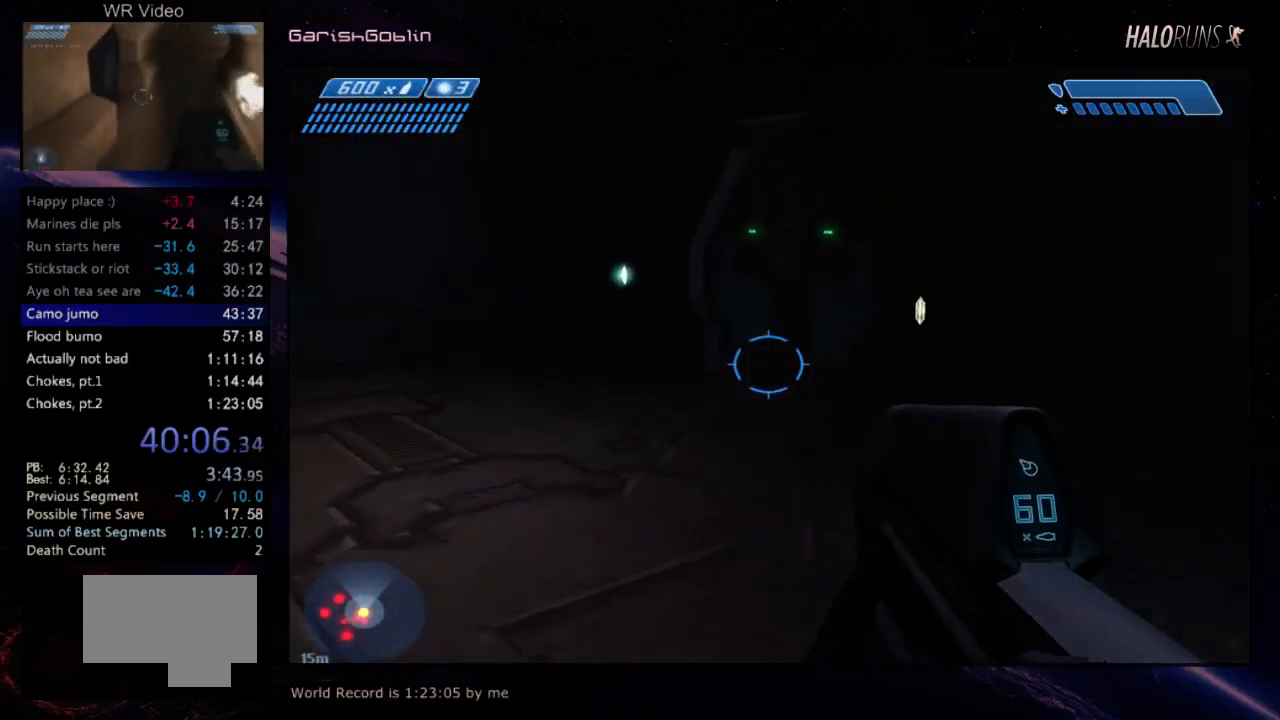
{"keys": ["w"], "events": []}
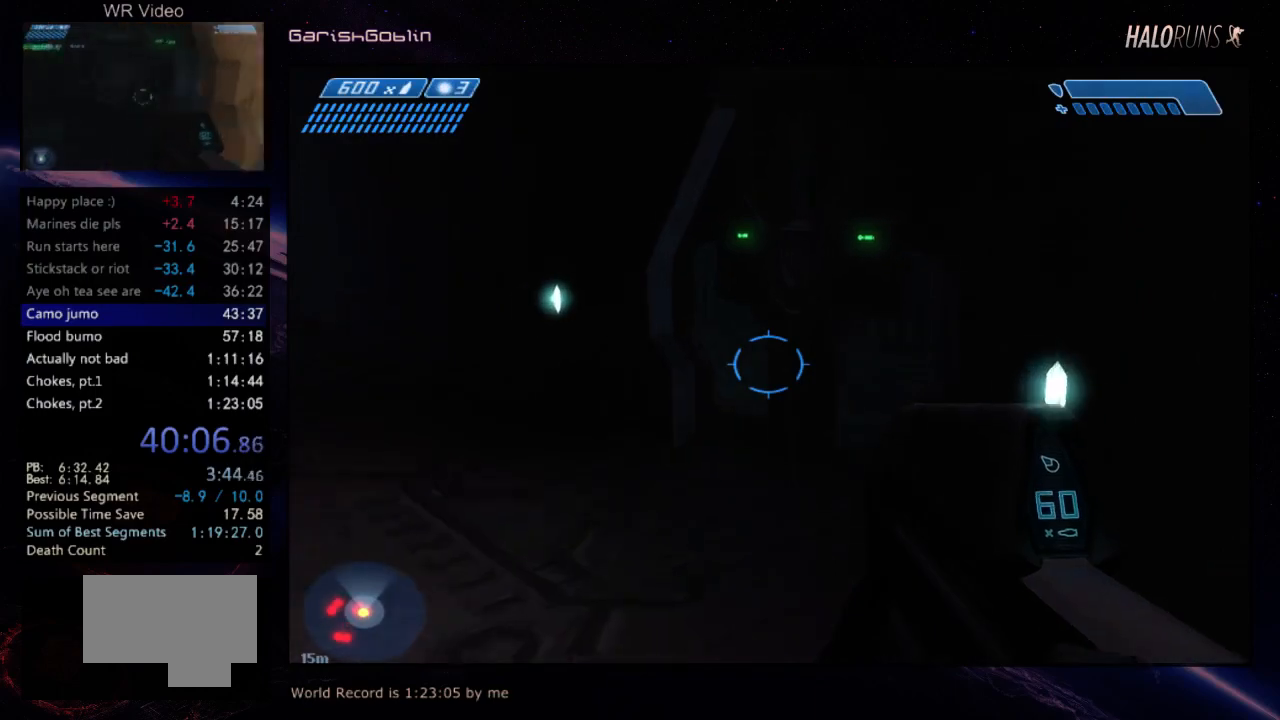
{"keys": ["w"], "events": []}
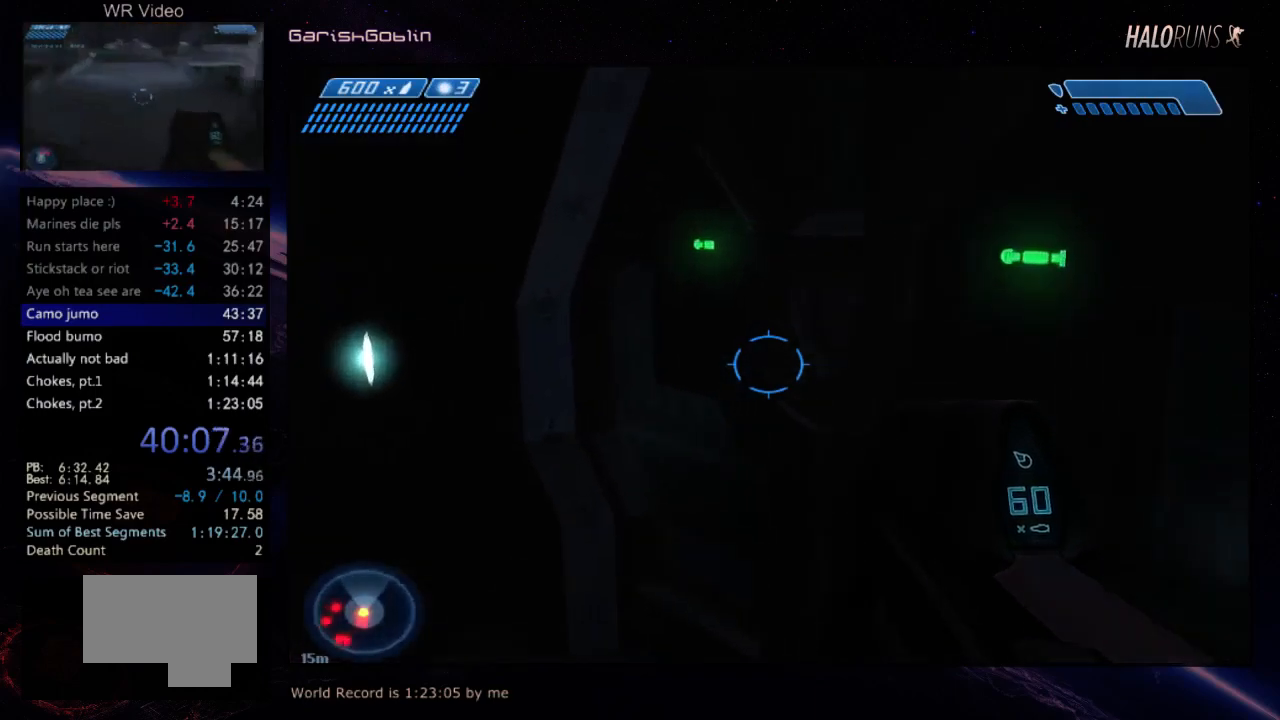
{"keys": ["w"], "events": [[300, "w", "up"], [434, "w", "down"]]}